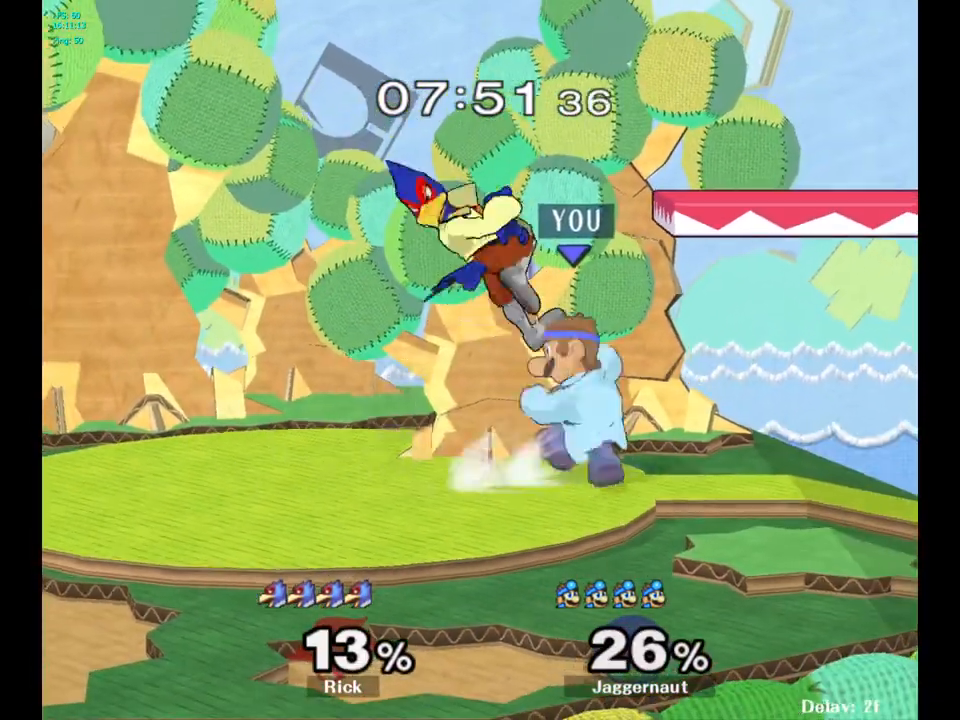
Gameplay with a controller (Nintendo layout); each line is a JSON object with the inputs held at the frame after it. "events" lists button and stick changes between this image and that frame as [ms after this image, input, new state], when the widget could be followed in between. Not read: L3 R3.
{"buttons": [], "left_stick": "up", "right_stick": "center", "events": [[150, "left_stick", "center"], [217, "R1", "up"], [500, "left_stick", "up"]]}
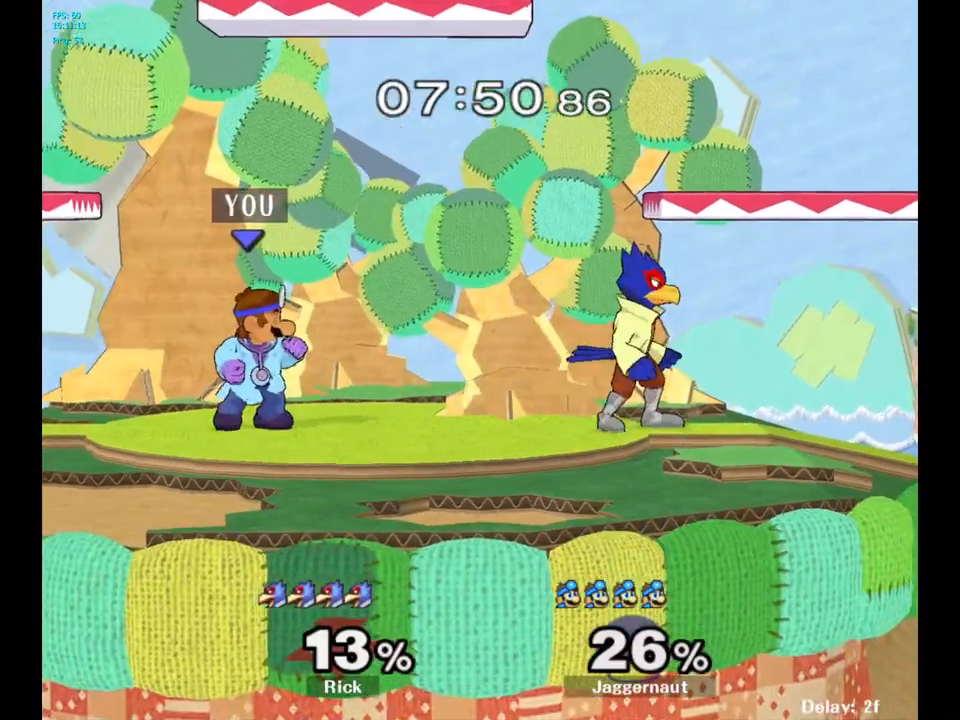
{"buttons": ["R1"], "left_stick": "center", "right_stick": "center", "events": [[17, "A", "down"], [100, "A", "up"], [100, "left_stick", "center"], [483, "R1", "down"]]}
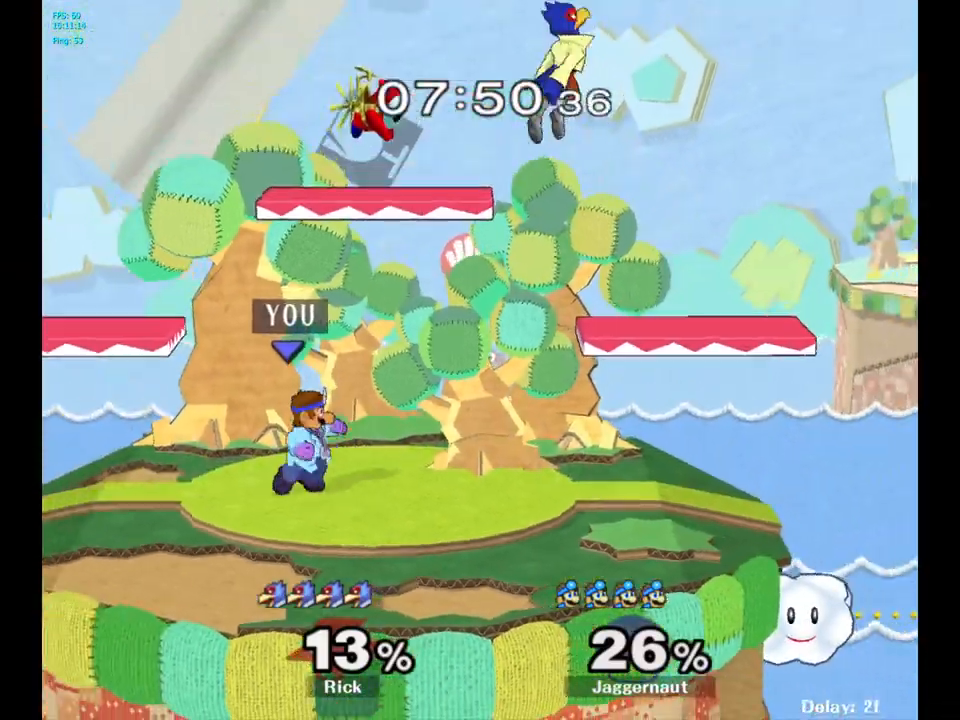
{"buttons": ["R1"], "left_stick": "center", "right_stick": "center", "events": [[100, "left_stick", "left"], [500, "left_stick", "center"]]}
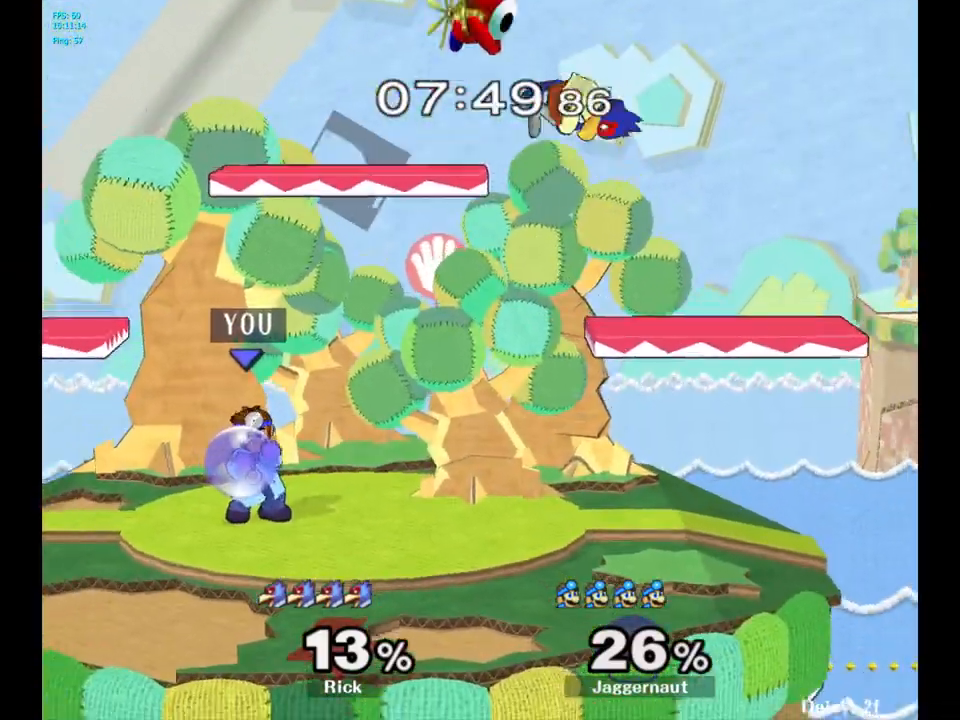
{"buttons": [], "left_stick": "center", "right_stick": "center", "events": [[117, "left_stick", "left"], [350, "R1", "up"], [383, "left_stick", "center"]]}
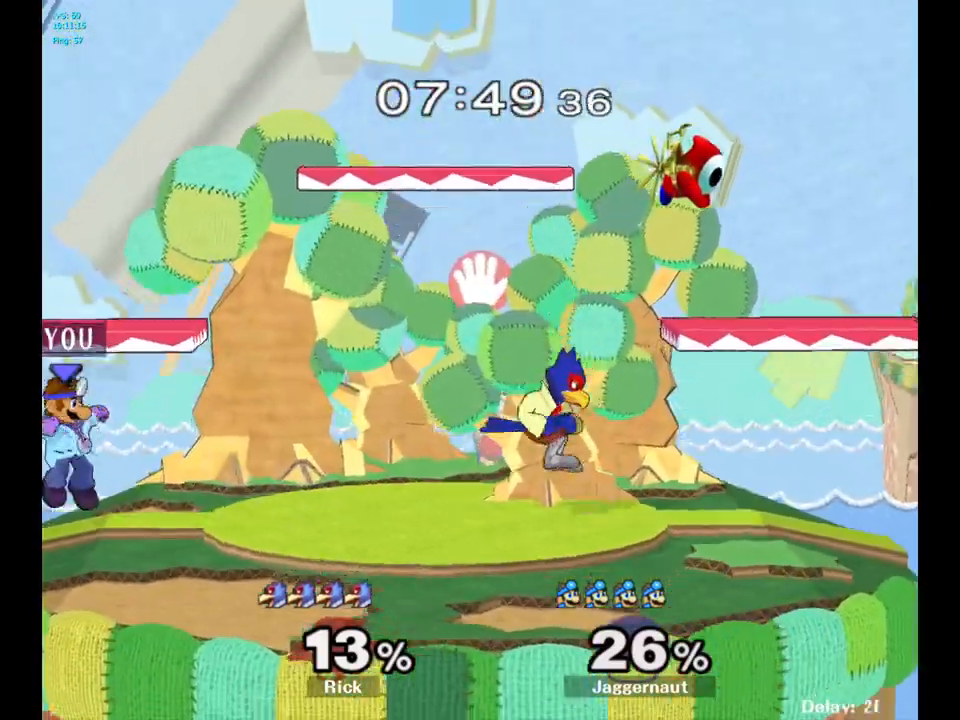
{"buttons": [], "left_stick": "center", "right_stick": "center", "events": [[150, "Y", "down"], [217, "Y", "up"], [300, "B", "down"], [433, "B", "up"]]}
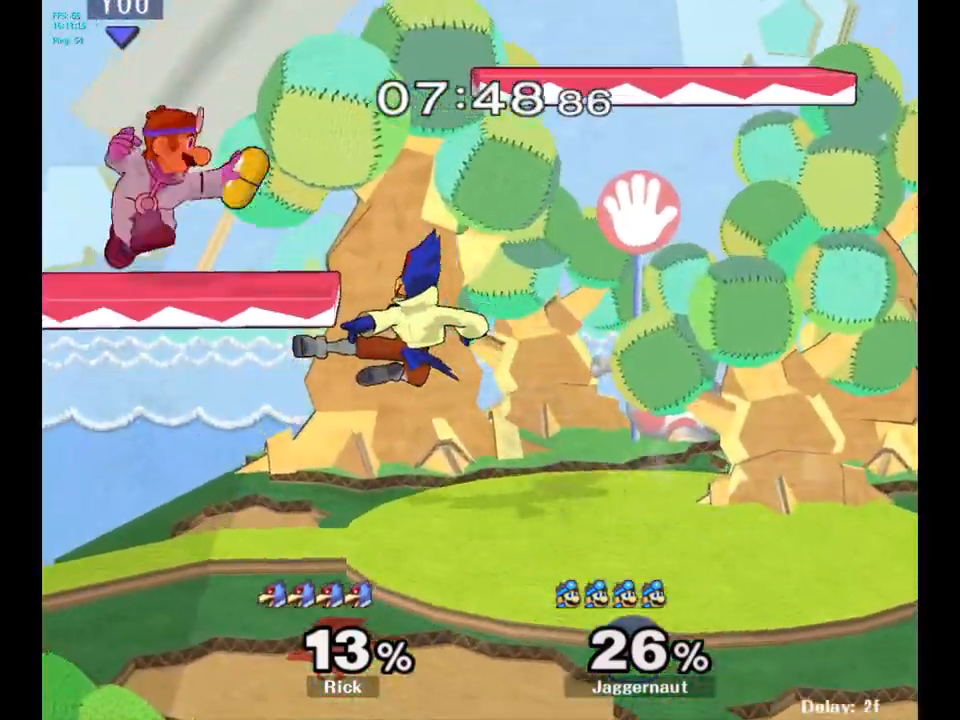
{"buttons": ["R1"], "left_stick": "center", "right_stick": "center", "events": [[50, "left_stick", "left"], [83, "R1", "down"], [250, "left_stick", "center"], [283, "R1", "up"], [450, "R1", "down"]]}
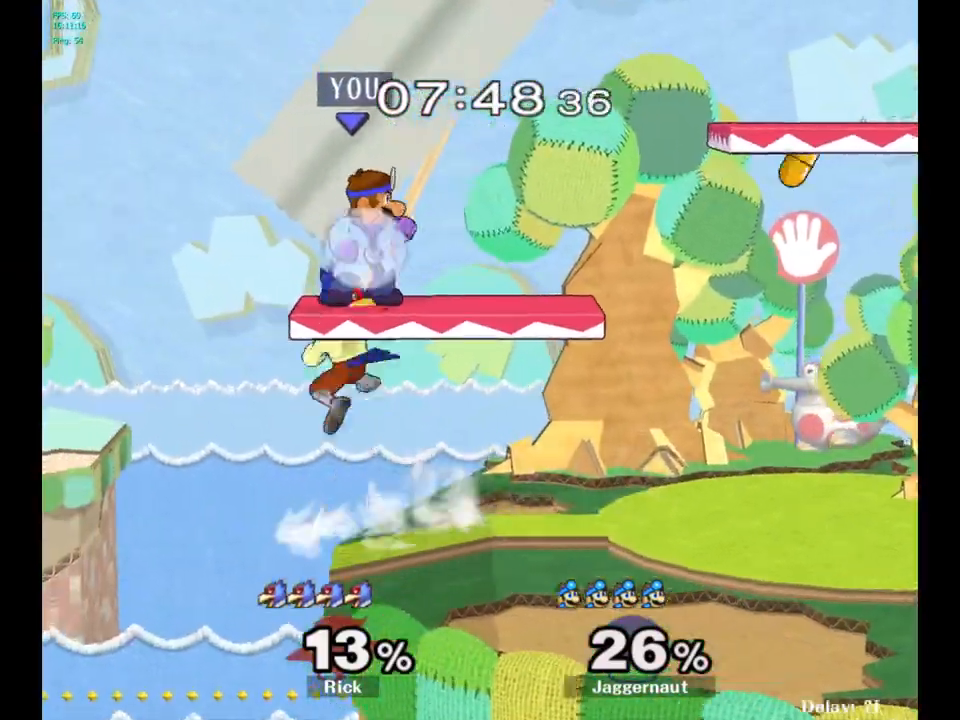
{"buttons": ["Y", "R1"], "left_stick": "center", "right_stick": "center", "events": [[417, "Y", "down"]]}
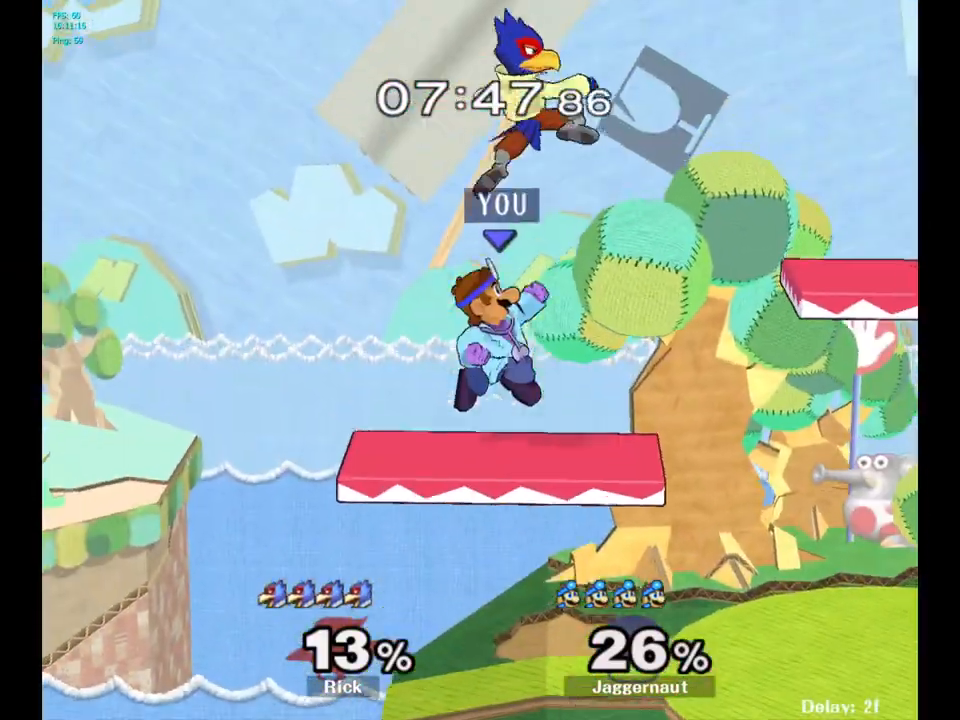
{"buttons": [], "left_stick": "down", "right_stick": "center", "events": [[100, "left_stick", "right"], [133, "Y", "up"], [167, "R1", "up"], [350, "right_stick", "down"], [433, "left_stick", "down"], [433, "right_stick", "center"]]}
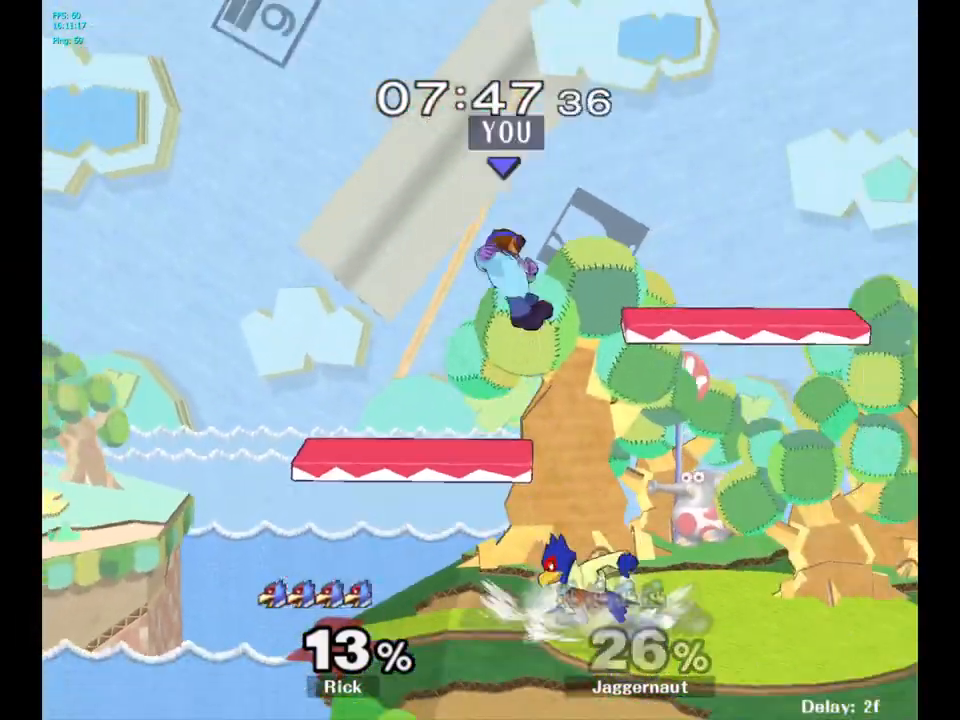
{"buttons": ["R1"], "left_stick": "up-right", "right_stick": "center", "events": [[83, "left_stick", "right"], [400, "R1", "down"], [450, "left_stick", "up-right"]]}
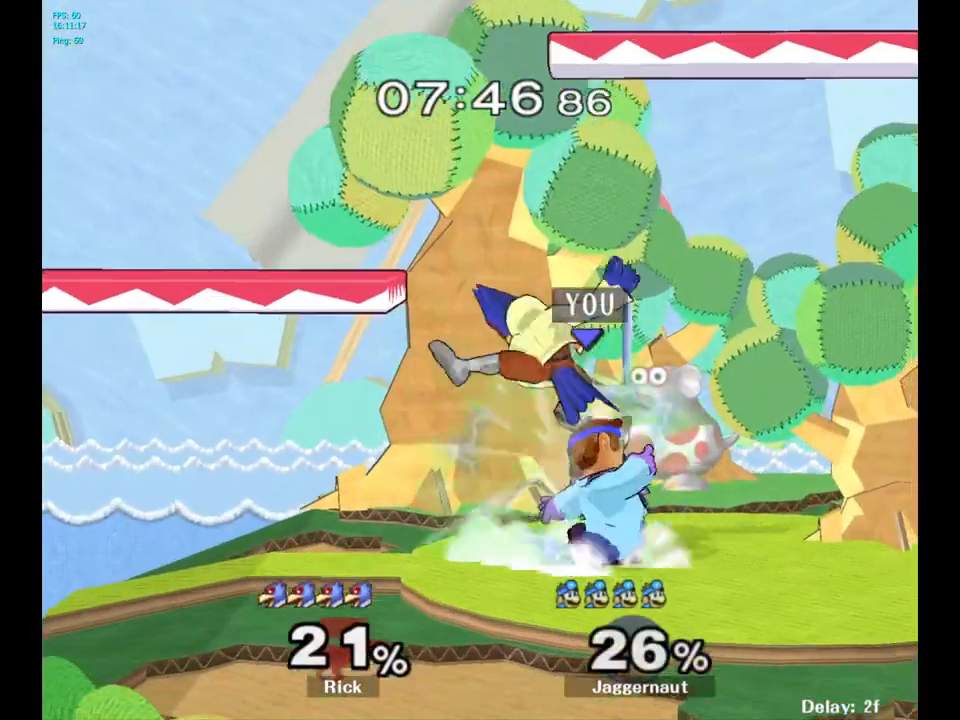
{"buttons": [], "left_stick": "up", "right_stick": "center", "events": [[17, "left_stick", "up"], [50, "R1", "up"], [150, "left_stick", "up-left"], [217, "A", "down"], [317, "A", "up"], [383, "A", "down"], [400, "left_stick", "up"], [467, "A", "up"]]}
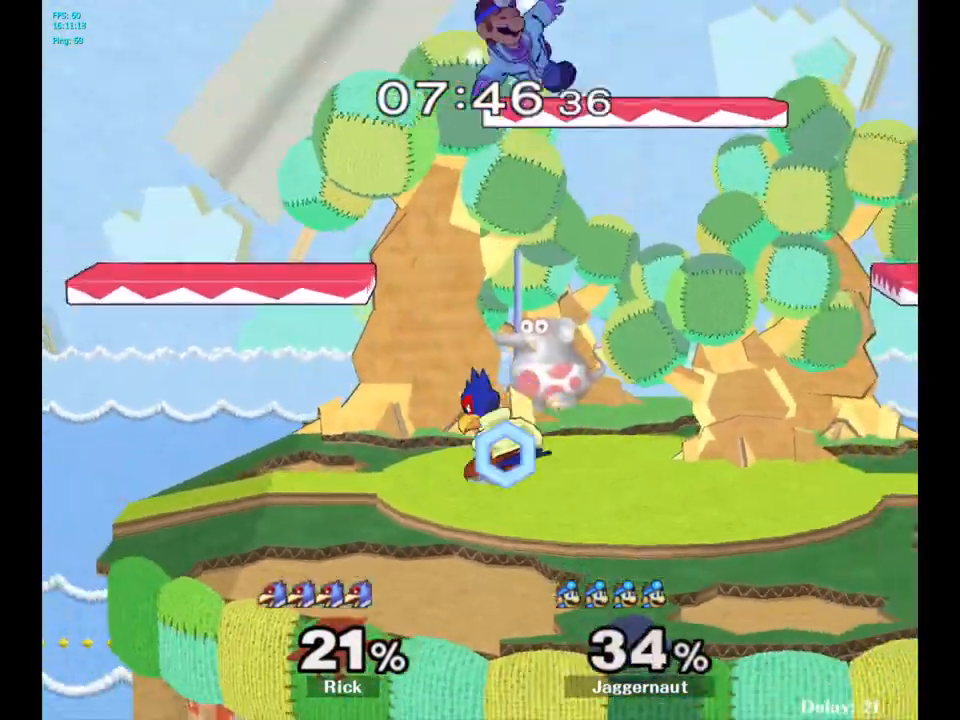
{"buttons": ["Y"], "left_stick": "center", "right_stick": "center", "events": [[133, "left_stick", "center"], [350, "left_stick", "up-left"], [400, "Y", "down"], [433, "left_stick", "center"]]}
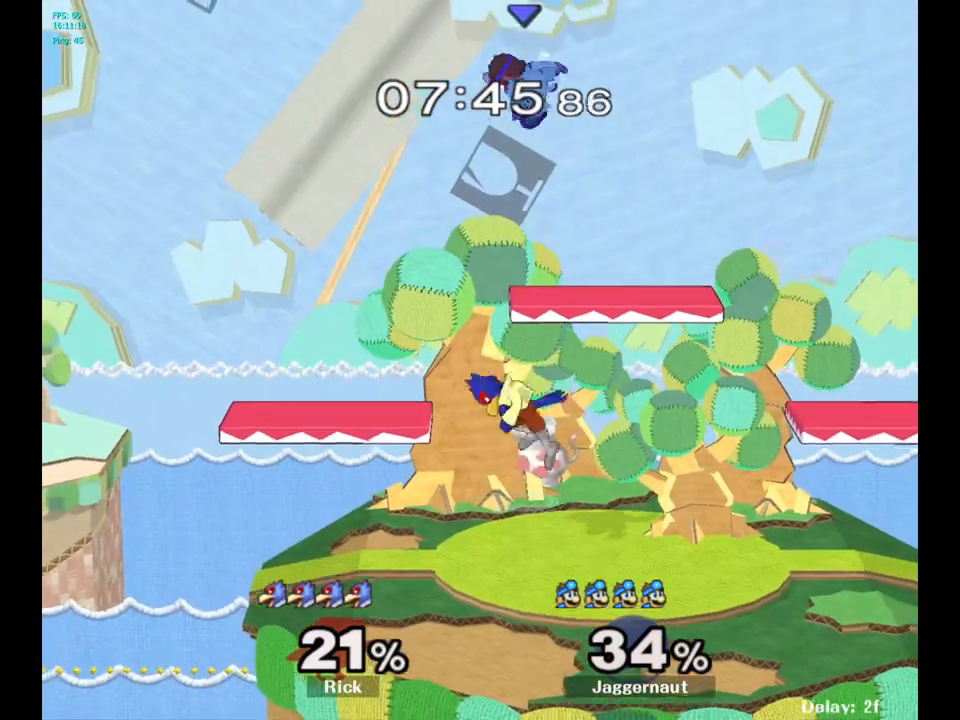
{"buttons": [], "left_stick": "up", "right_stick": "center", "events": [[17, "Y", "up"], [50, "left_stick", "up"], [100, "Y", "down"], [167, "Y", "up"], [233, "Y", "down"], [383, "Y", "up"]]}
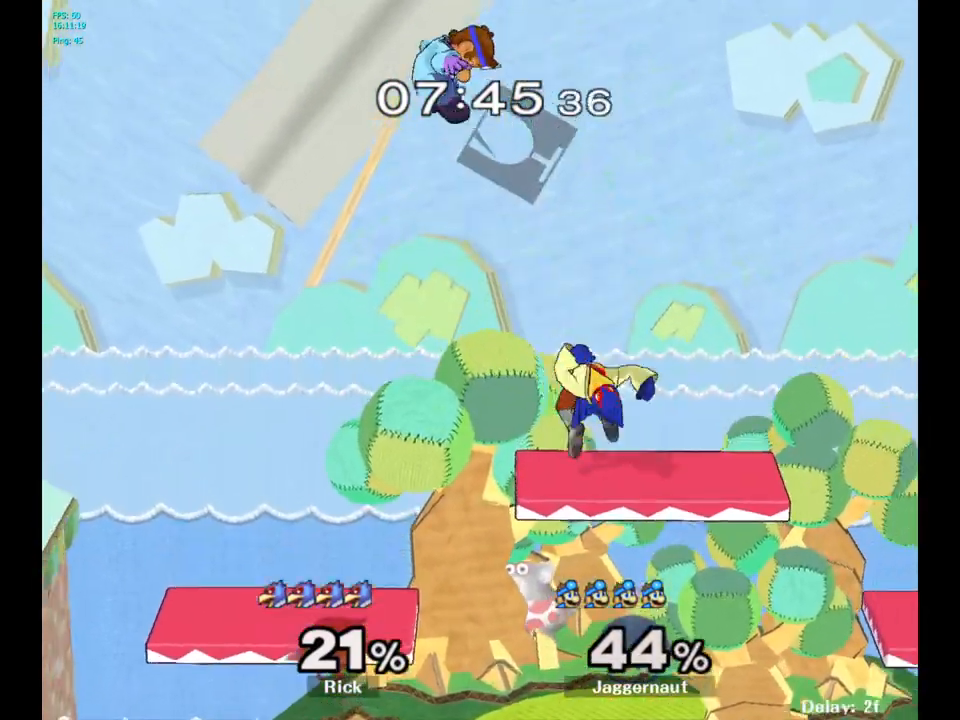
{"buttons": [], "left_stick": "up-right", "right_stick": "center", "events": [[33, "left_stick", "up-right"], [167, "left_stick", "center"], [283, "left_stick", "up-right"]]}
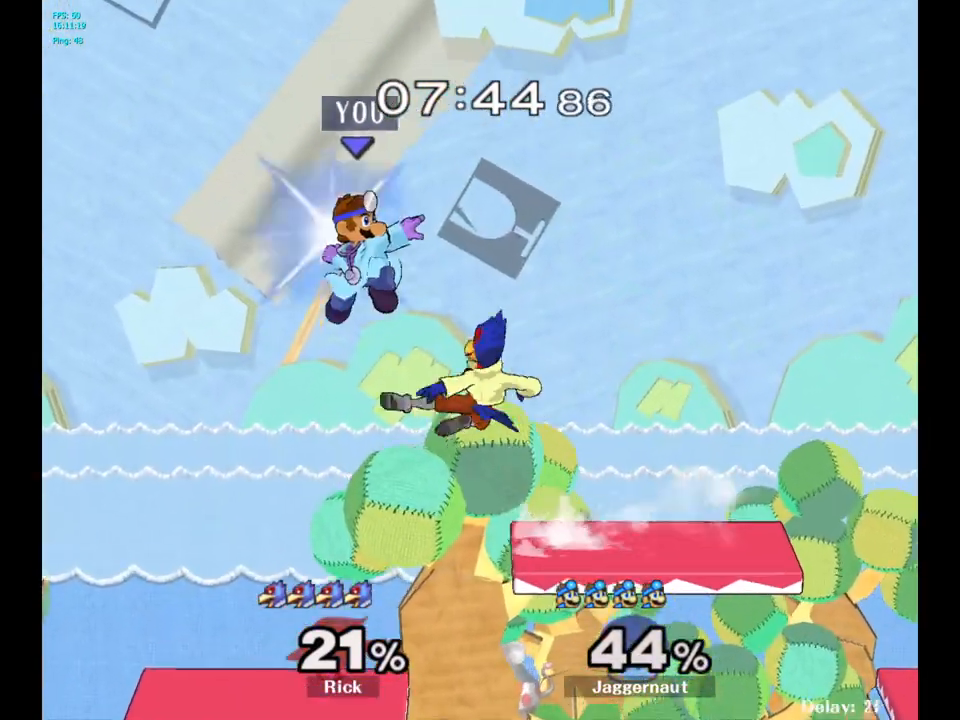
{"buttons": [], "left_stick": "right", "right_stick": "center", "events": [[183, "left_stick", "right"]]}
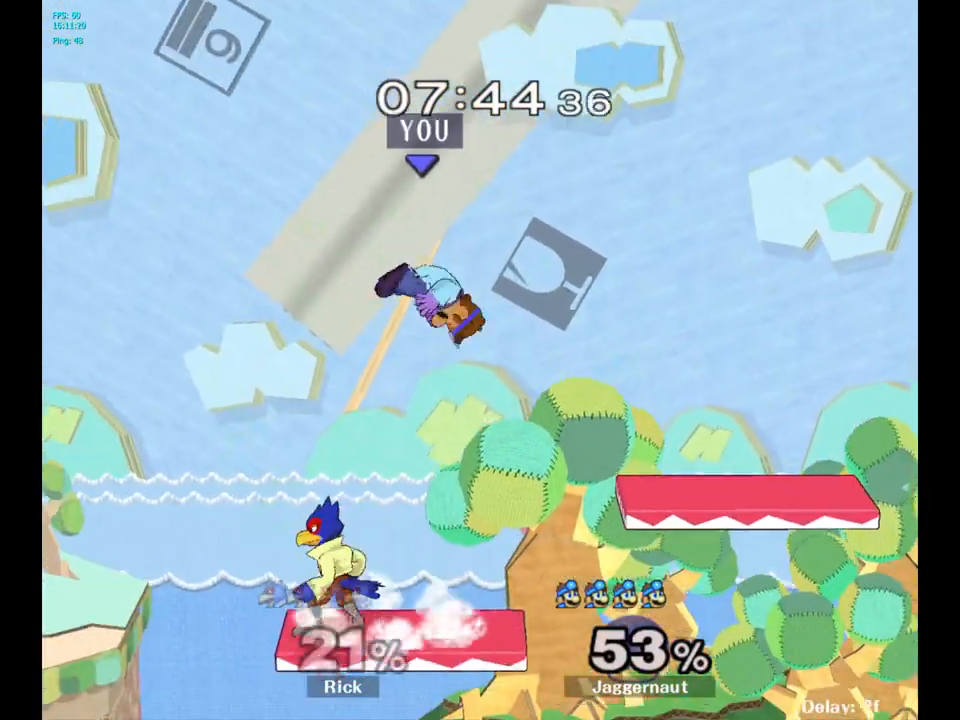
{"buttons": [], "left_stick": "right", "right_stick": "center", "events": [[133, "right_stick", "left"], [250, "right_stick", "center"]]}
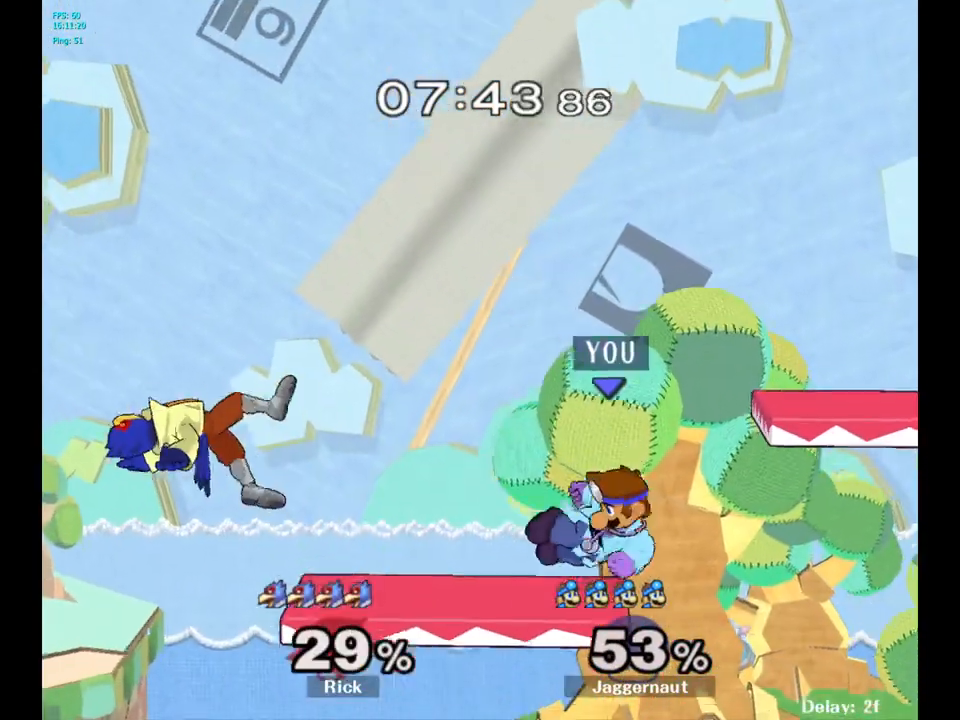
{"buttons": [], "left_stick": "left", "right_stick": "center", "events": [[300, "left_stick", "left"], [400, "left_stick", "center"], [500, "left_stick", "left"]]}
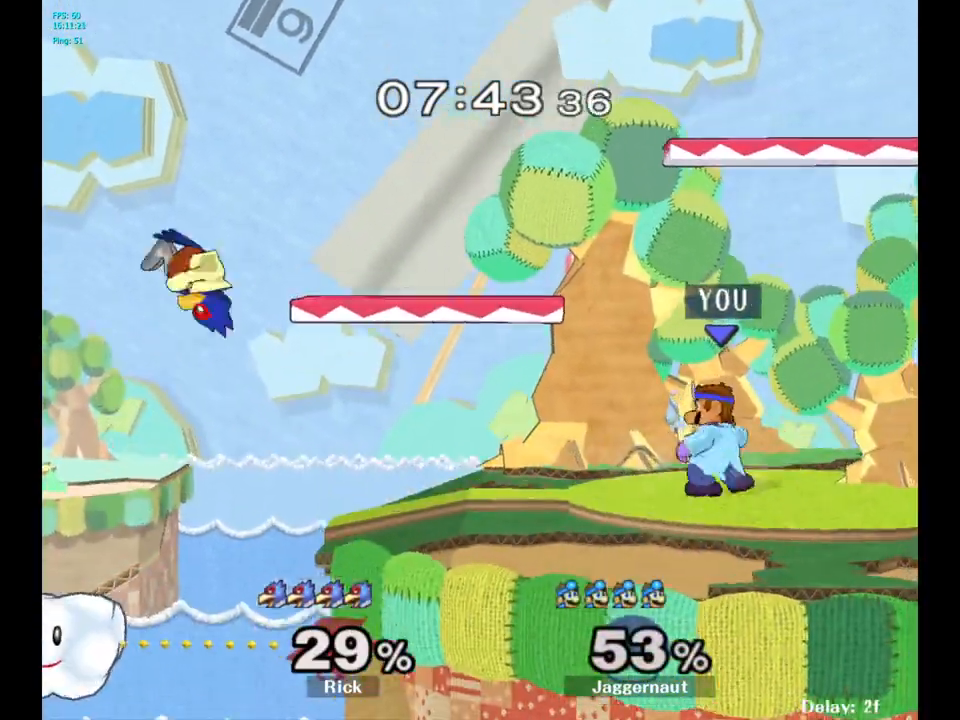
{"buttons": [], "left_stick": "up-right", "right_stick": "center", "events": [[100, "Y", "down"], [117, "left_stick", "center"], [133, "Y", "up"], [217, "A", "down"], [333, "A", "up"], [433, "left_stick", "up-right"]]}
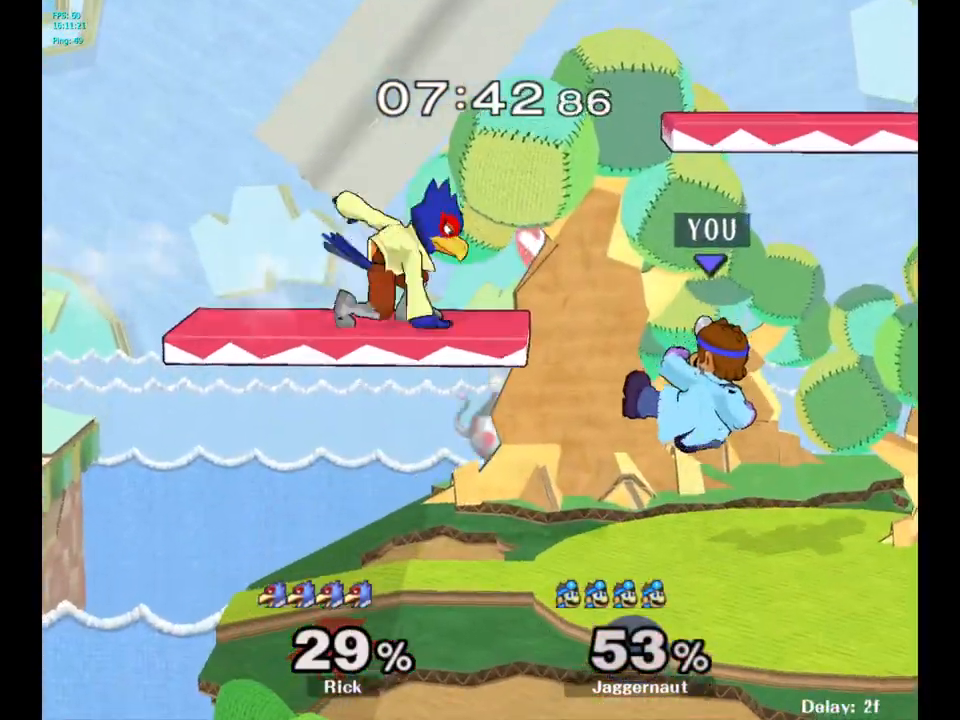
{"buttons": [], "left_stick": "up", "right_stick": "center", "events": [[83, "R1", "down"], [100, "left_stick", "down"], [233, "R1", "up"], [250, "left_stick", "center"], [350, "left_stick", "up"], [383, "A", "down"], [483, "A", "up"]]}
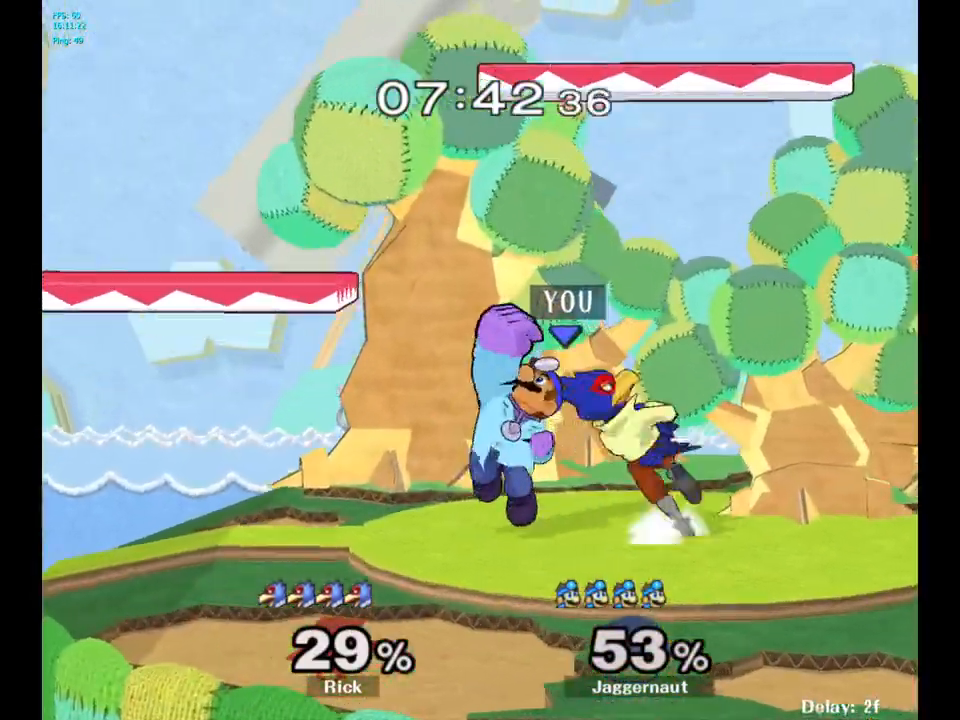
{"buttons": ["R1"], "left_stick": "left", "right_stick": "center", "events": [[283, "left_stick", "center"], [317, "R1", "down"], [433, "left_stick", "left"]]}
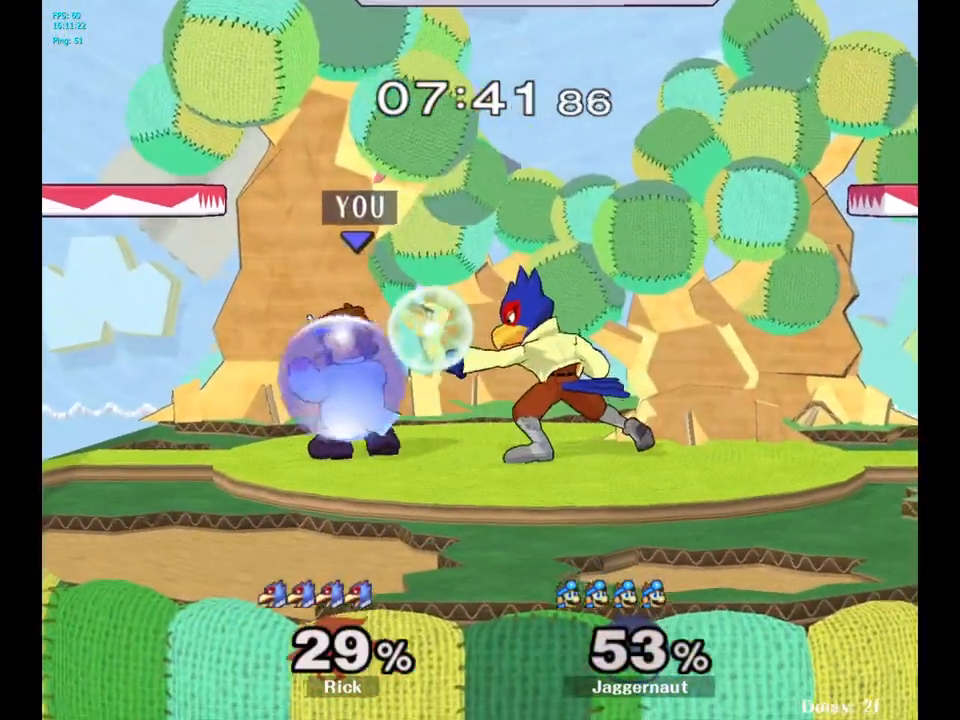
{"buttons": ["R1"], "left_stick": "left", "right_stick": "center", "events": [[233, "left_stick", "center"], [250, "R1", "up"], [333, "R1", "down"], [417, "left_stick", "left"]]}
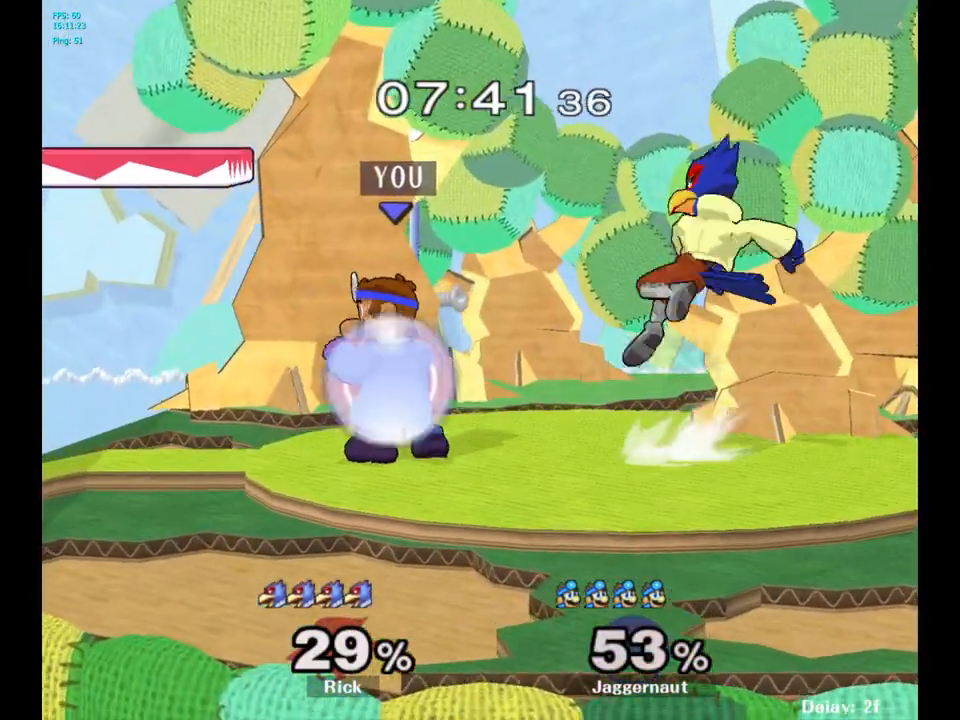
{"buttons": ["R1"], "left_stick": "center", "right_stick": "center", "events": [[167, "left_stick", "center"], [233, "left_stick", "left"], [450, "left_stick", "center"]]}
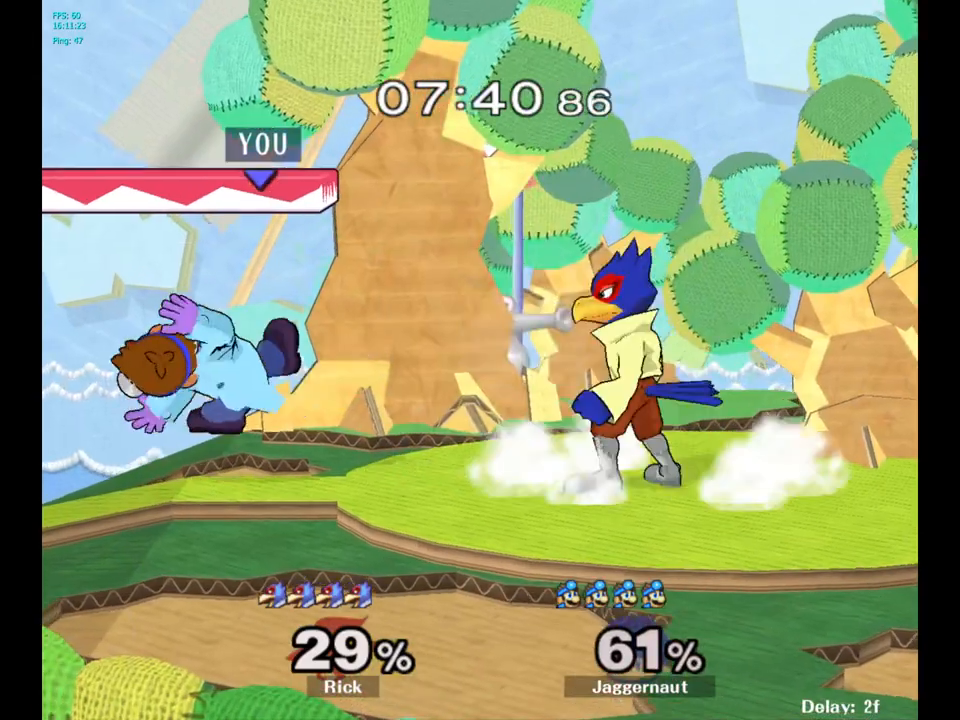
{"buttons": ["Y"], "left_stick": "center", "right_stick": "center", "events": [[200, "R1", "up"], [317, "Y", "down"]]}
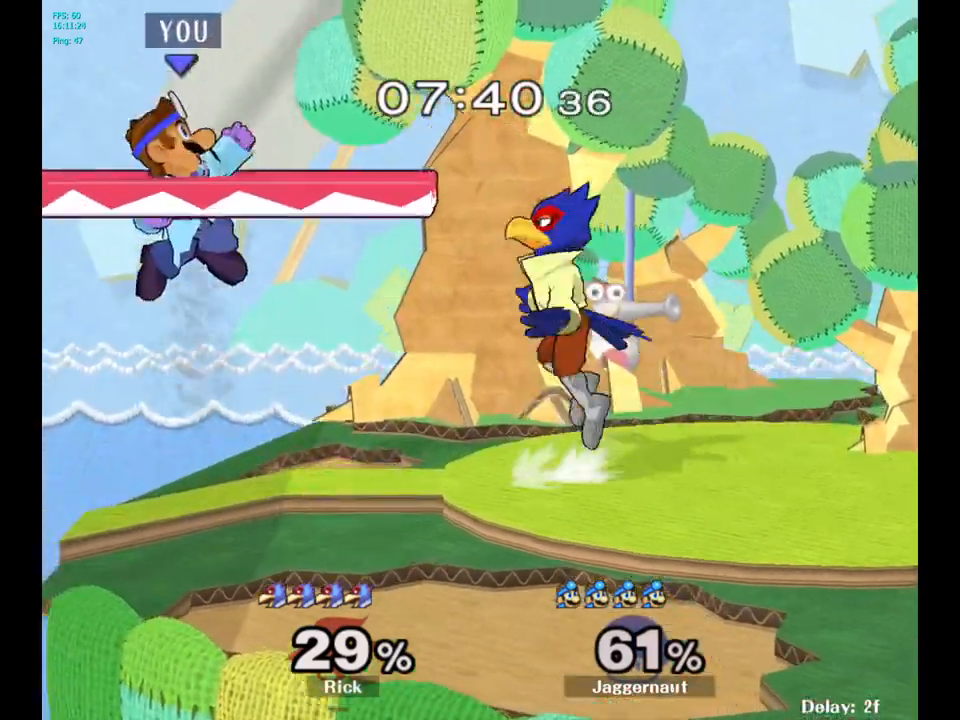
{"buttons": [], "left_stick": "right", "right_stick": "left", "events": [[33, "left_stick", "down-right"], [133, "R1", "down"], [217, "Y", "up"], [250, "R1", "up"], [250, "left_stick", "center"], [333, "left_stick", "right"], [483, "right_stick", "left"]]}
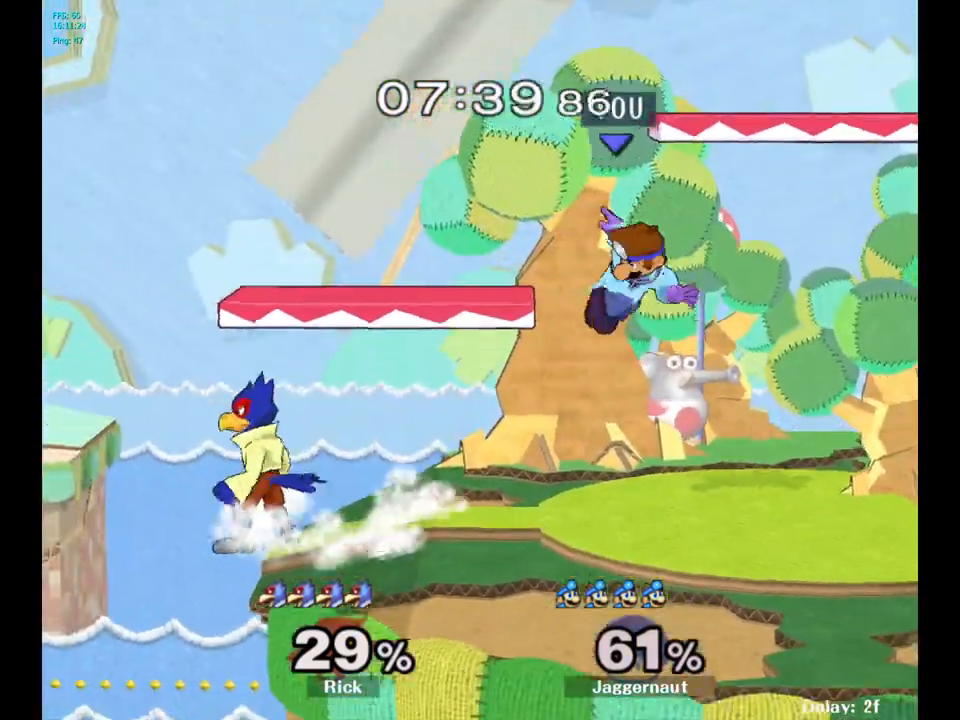
{"buttons": [], "left_stick": "center", "right_stick": "center", "events": [[17, "left_stick", "down-right"], [83, "right_stick", "center"], [133, "left_stick", "down"], [183, "R1", "down"], [300, "left_stick", "center"], [333, "R1", "up"]]}
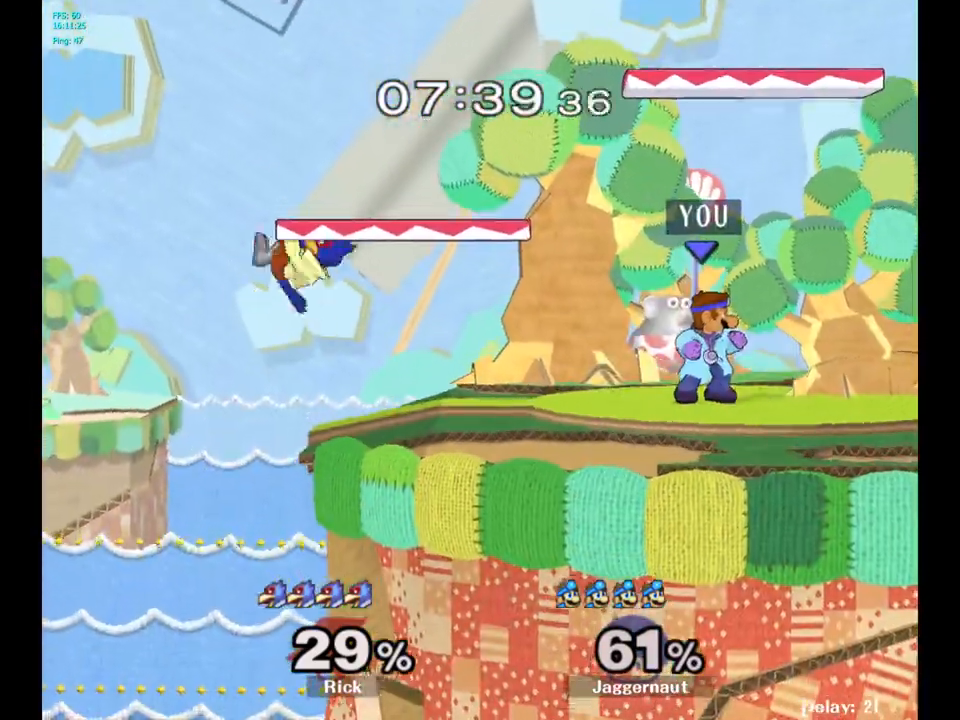
{"buttons": [], "left_stick": "left", "right_stick": "center", "events": [[33, "Y", "down"], [217, "Y", "up"], [217, "left_stick", "left"]]}
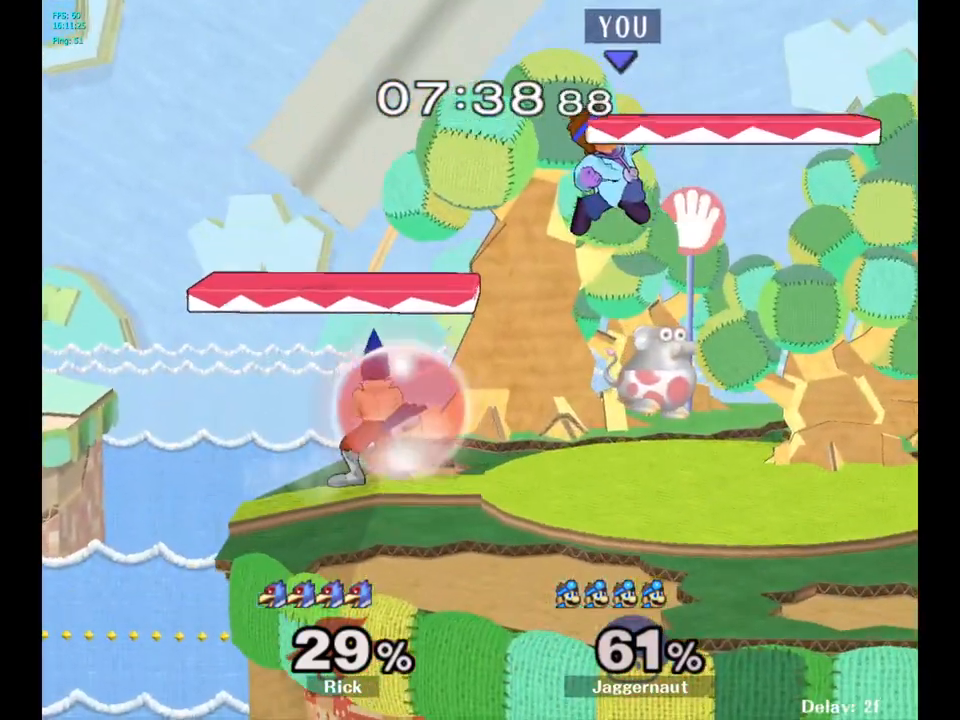
{"buttons": ["R1"], "left_stick": "up", "right_stick": "center", "events": [[150, "right_stick", "up-left"], [167, "left_stick", "down"], [233, "right_stick", "center"], [300, "left_stick", "right"], [383, "R1", "down"], [467, "left_stick", "up"]]}
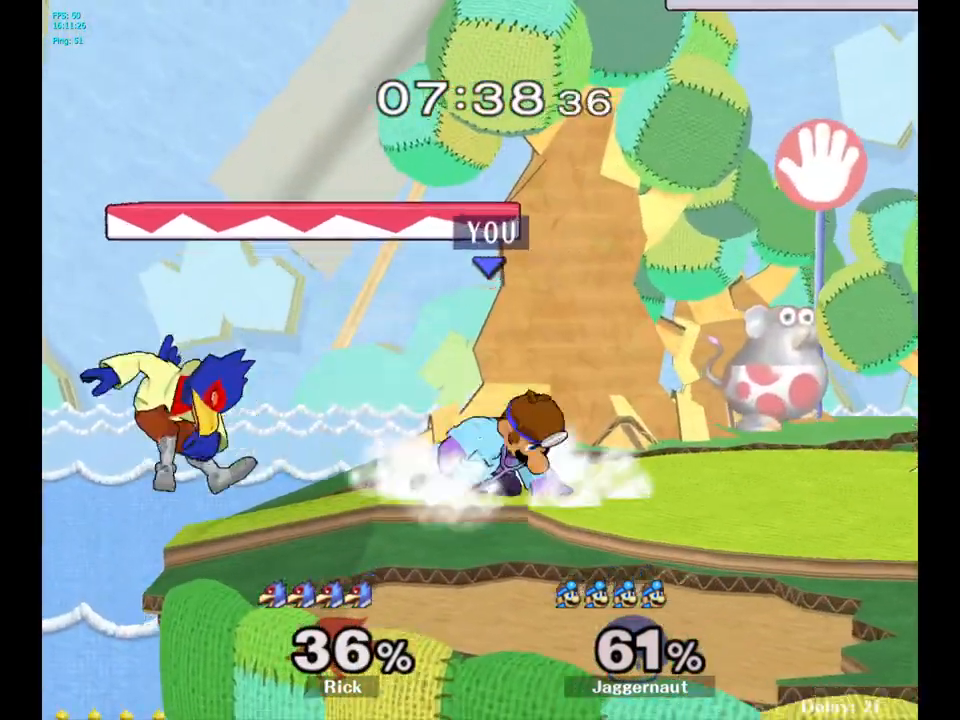
{"buttons": [], "left_stick": "left", "right_stick": "center", "events": [[50, "R1", "up"], [117, "left_stick", "up-left"], [383, "left_stick", "left"]]}
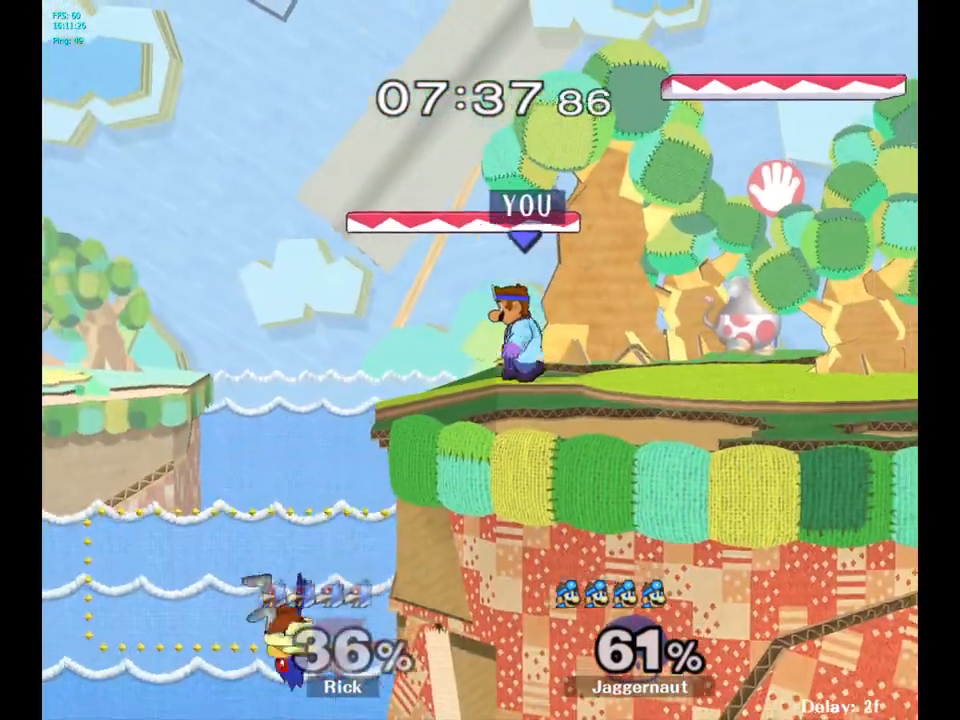
{"buttons": [], "left_stick": "down", "right_stick": "center", "events": [[217, "A", "down"], [217, "left_stick", "down-left"], [383, "A", "up"], [383, "left_stick", "down"]]}
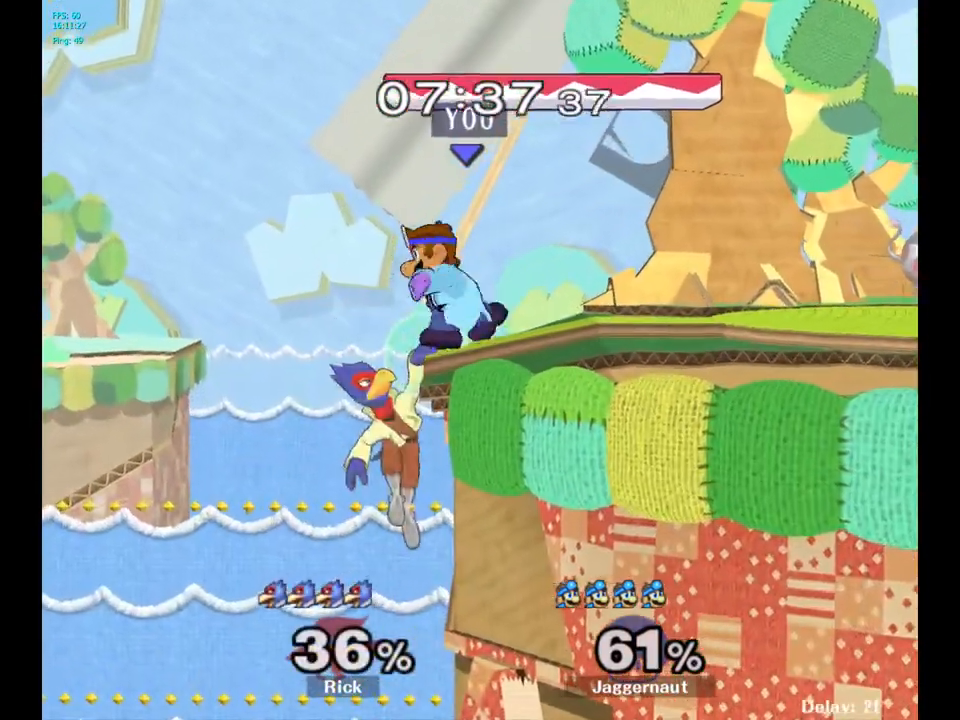
{"buttons": ["R1"], "left_stick": "center", "right_stick": "center", "events": [[17, "R1", "down"], [17, "left_stick", "center"]]}